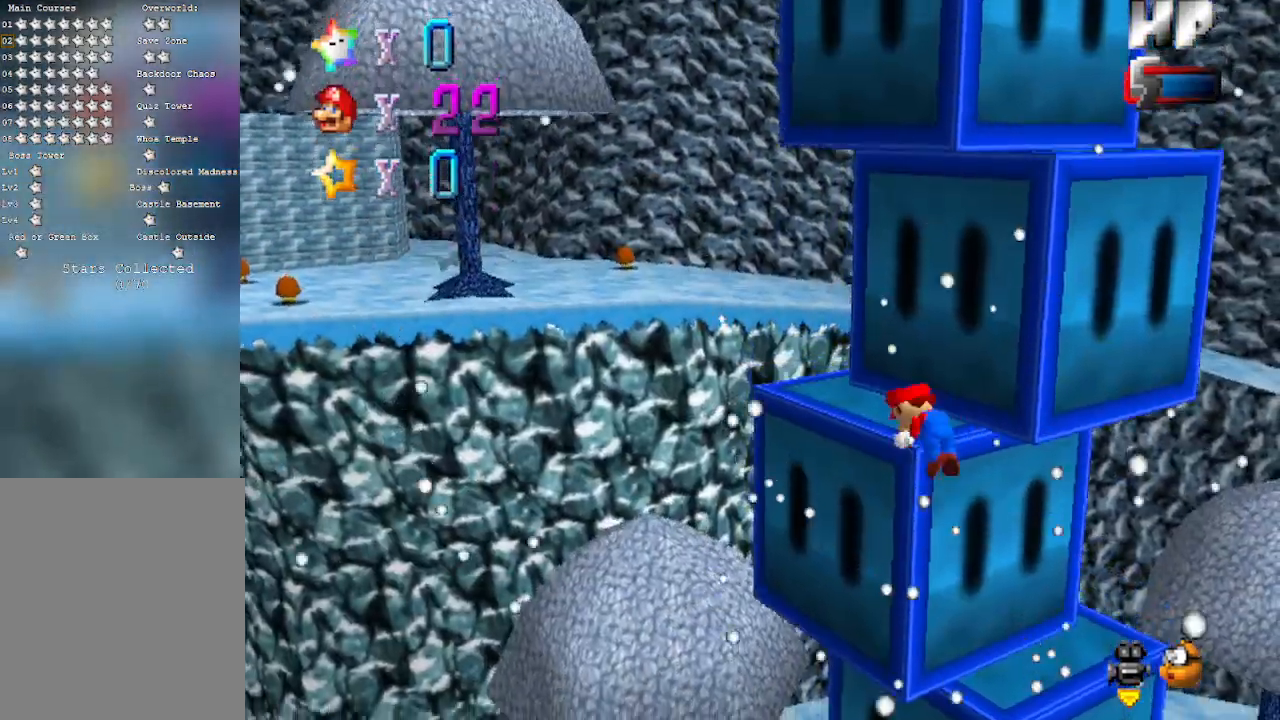
Gameplay with a controller (Nintendo layout); each line is a JSON object with the inputs held at the frame after it. "events" lists button and stick changes between this image and that frame as [ms after this image, input, new state], when the widget could be followed in between. Not read: L3 R3 Z.
{"buttons": [], "left_stick": "up-left", "events": [[117, "A", "up"], [150, "left_stick", "center"], [283, "C_LEFT", "down"], [367, "left_stick", "up-left"], [433, "C_LEFT", "up"]]}
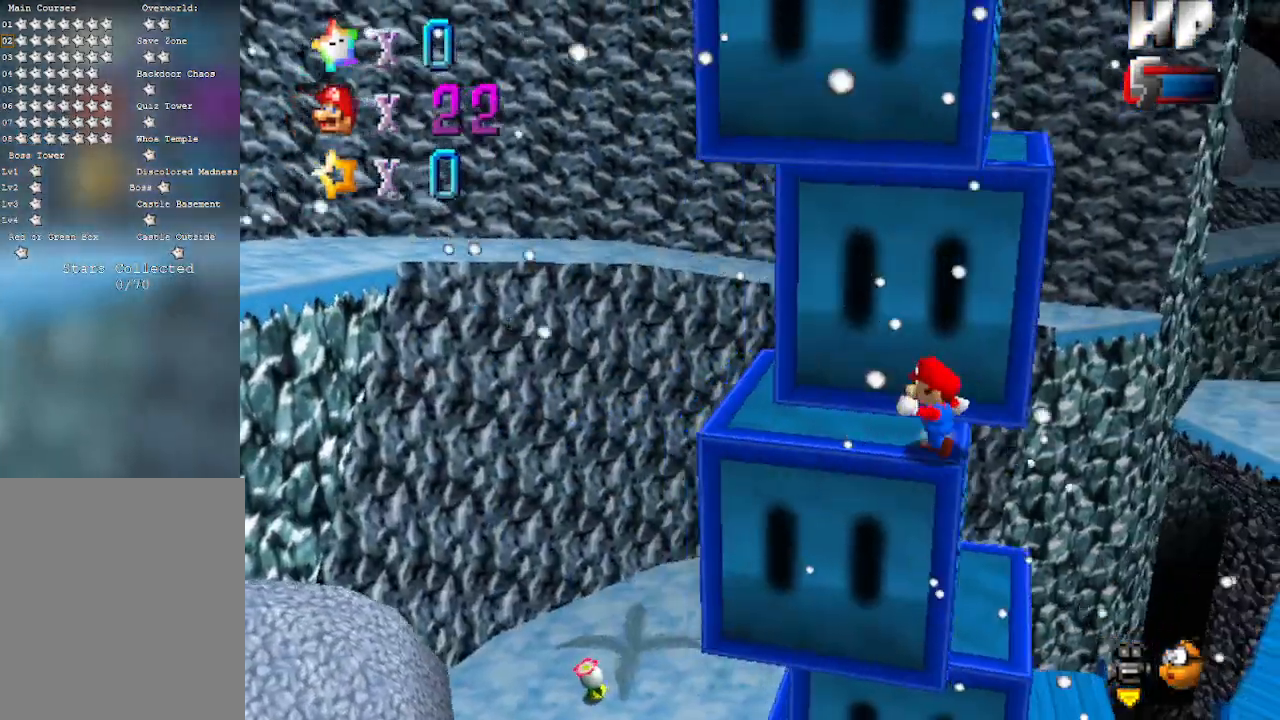
{"buttons": [], "left_stick": "left", "events": [[17, "left_stick", "left"], [83, "C_LEFT", "down"], [250, "C_LEFT", "up"], [283, "left_stick", "down-left"], [400, "left_stick", "left"]]}
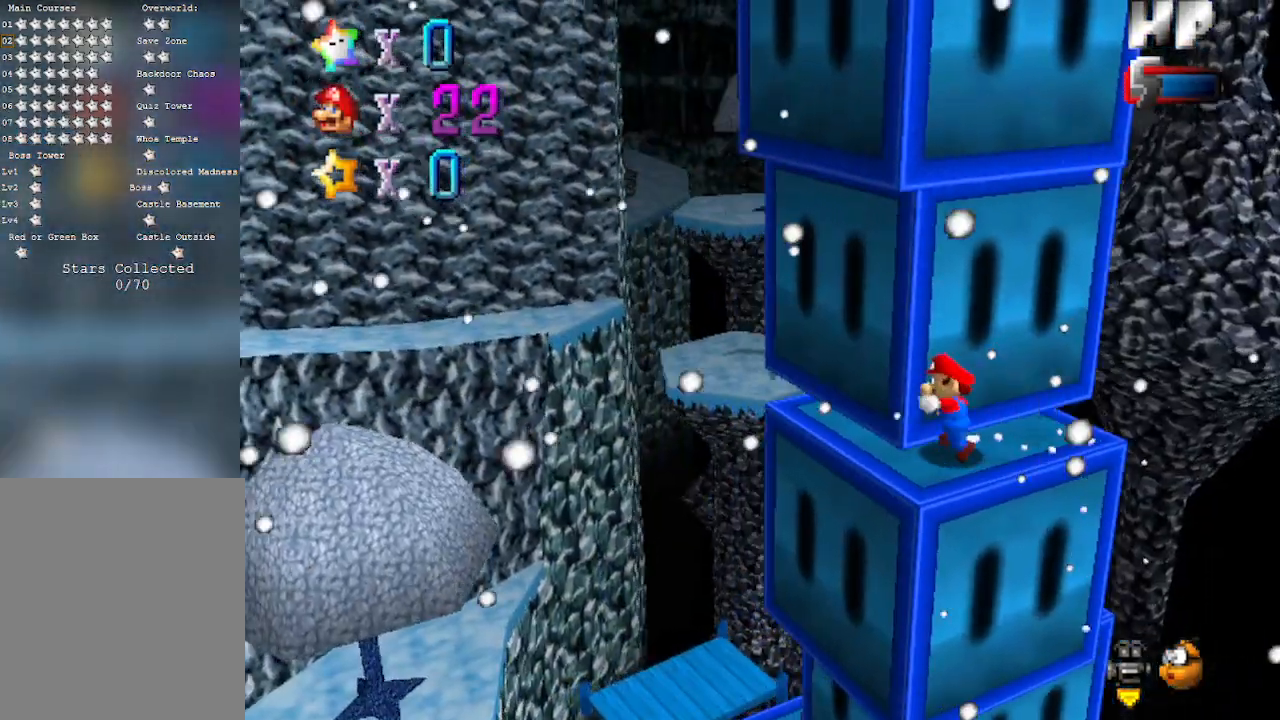
{"buttons": [], "left_stick": "down-left", "events": [[33, "left_stick", "up-left"], [300, "C_LEFT", "down"], [333, "left_stick", "left"], [467, "C_LEFT", "up"], [467, "left_stick", "down-left"]]}
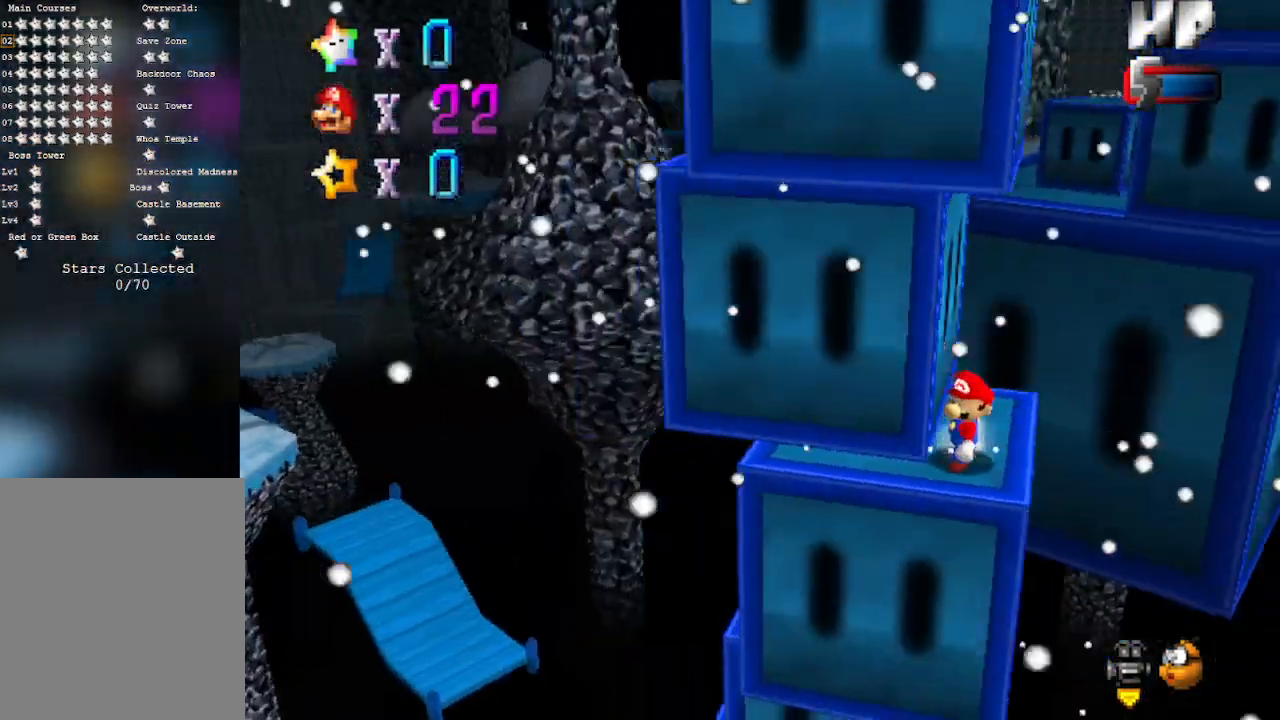
{"buttons": [], "left_stick": "down-left", "events": [[83, "left_stick", "left"], [467, "left_stick", "down-left"]]}
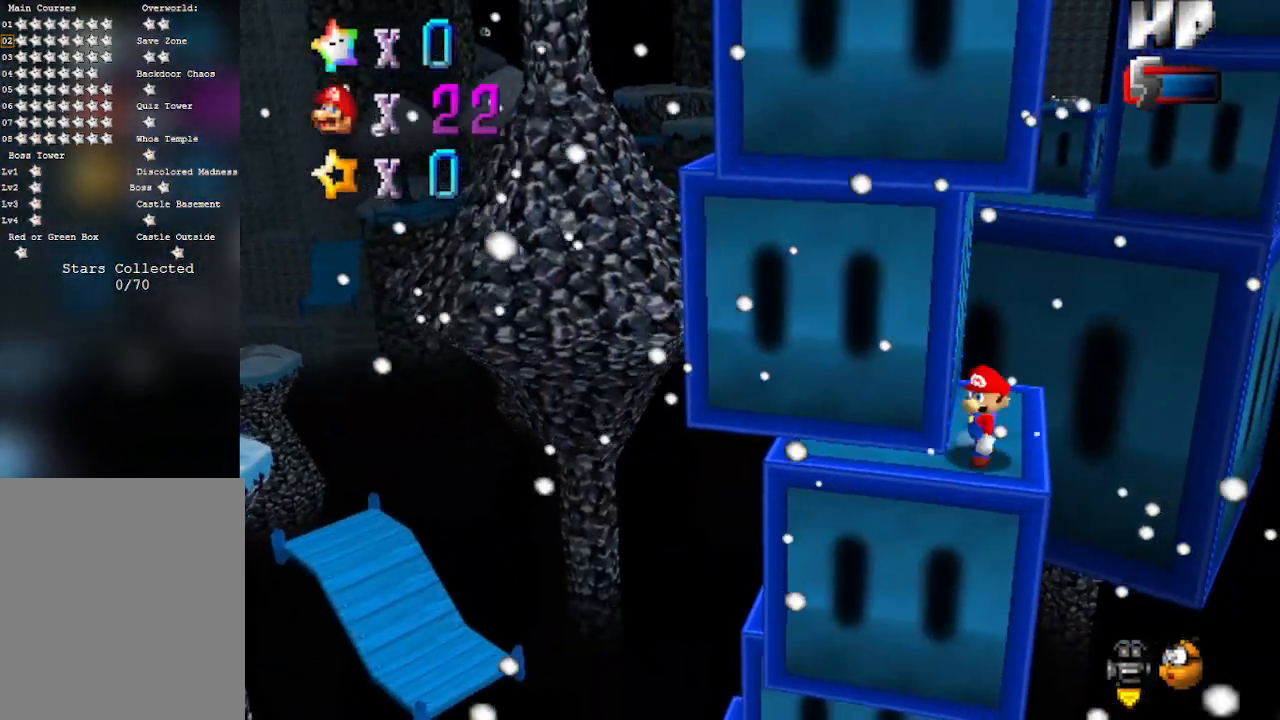
{"buttons": ["A"], "left_stick": "left", "events": [[167, "left_stick", "left"], [467, "A", "down"]]}
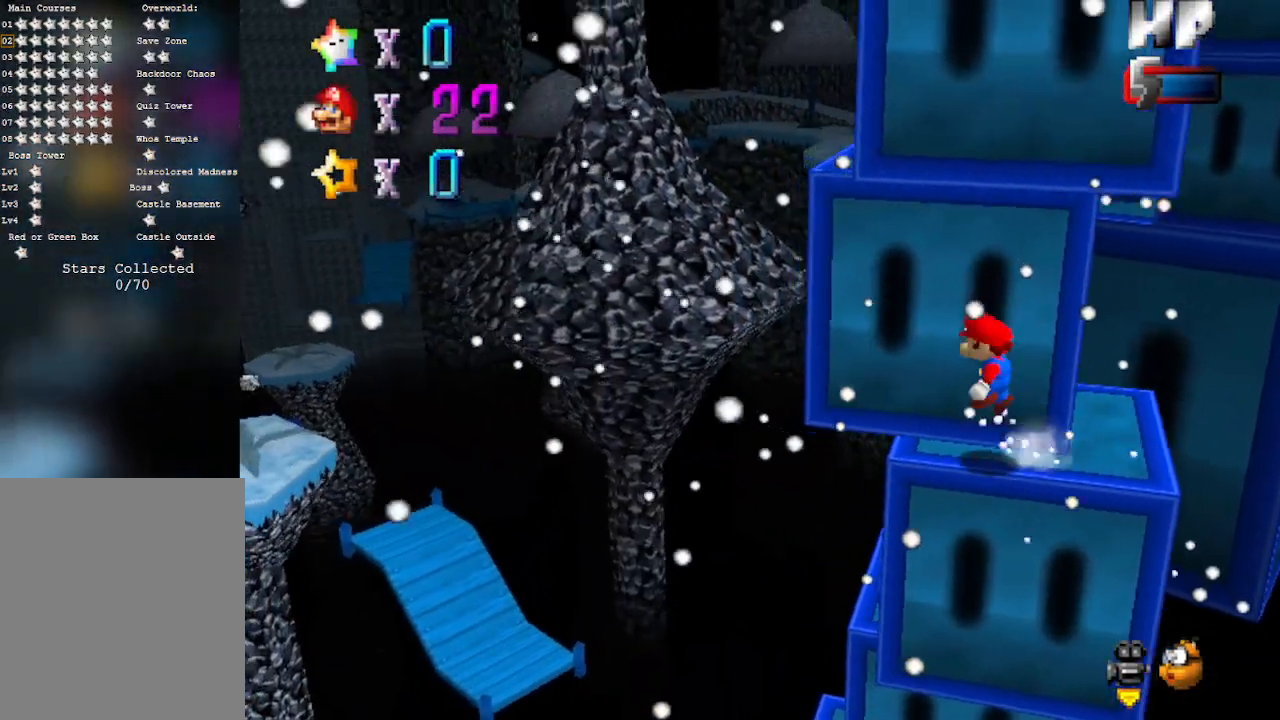
{"buttons": [], "left_stick": "left", "events": [[50, "A", "up"], [83, "left_stick", "right"], [183, "left_stick", "up-right"], [433, "left_stick", "left"]]}
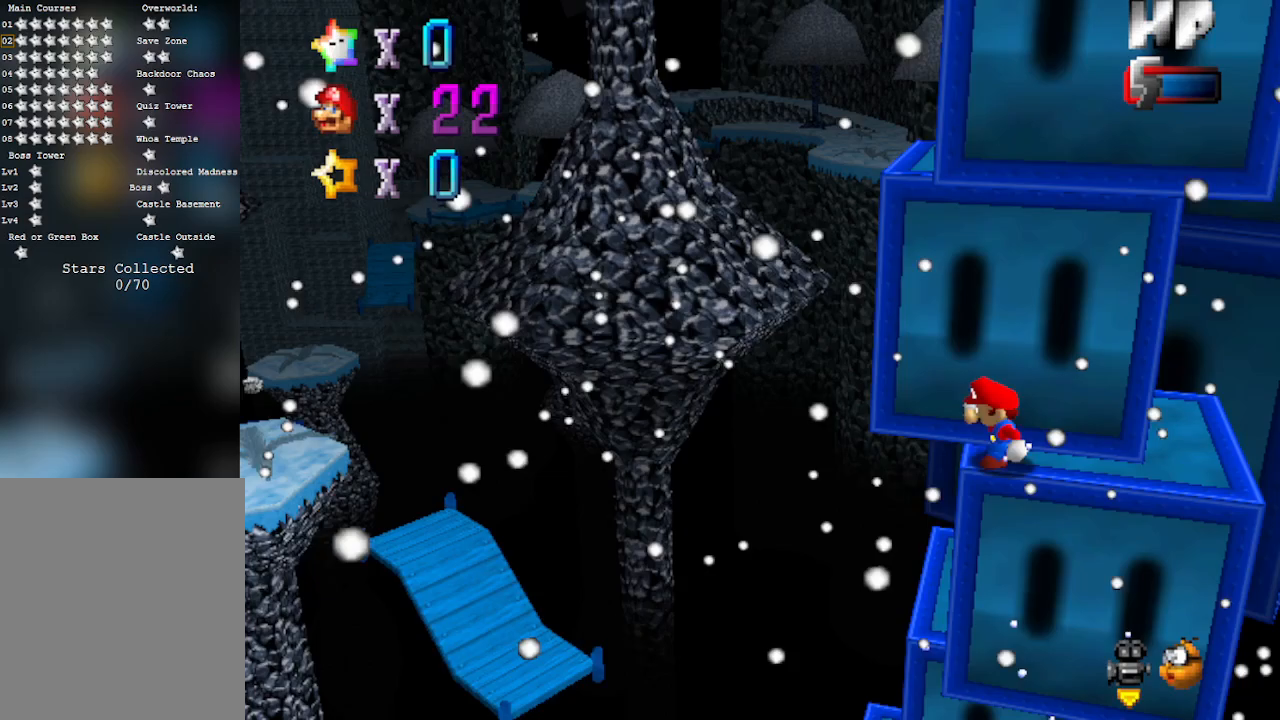
{"buttons": ["A"], "left_stick": "up-right", "events": [[150, "A", "down"], [267, "left_stick", "up-right"]]}
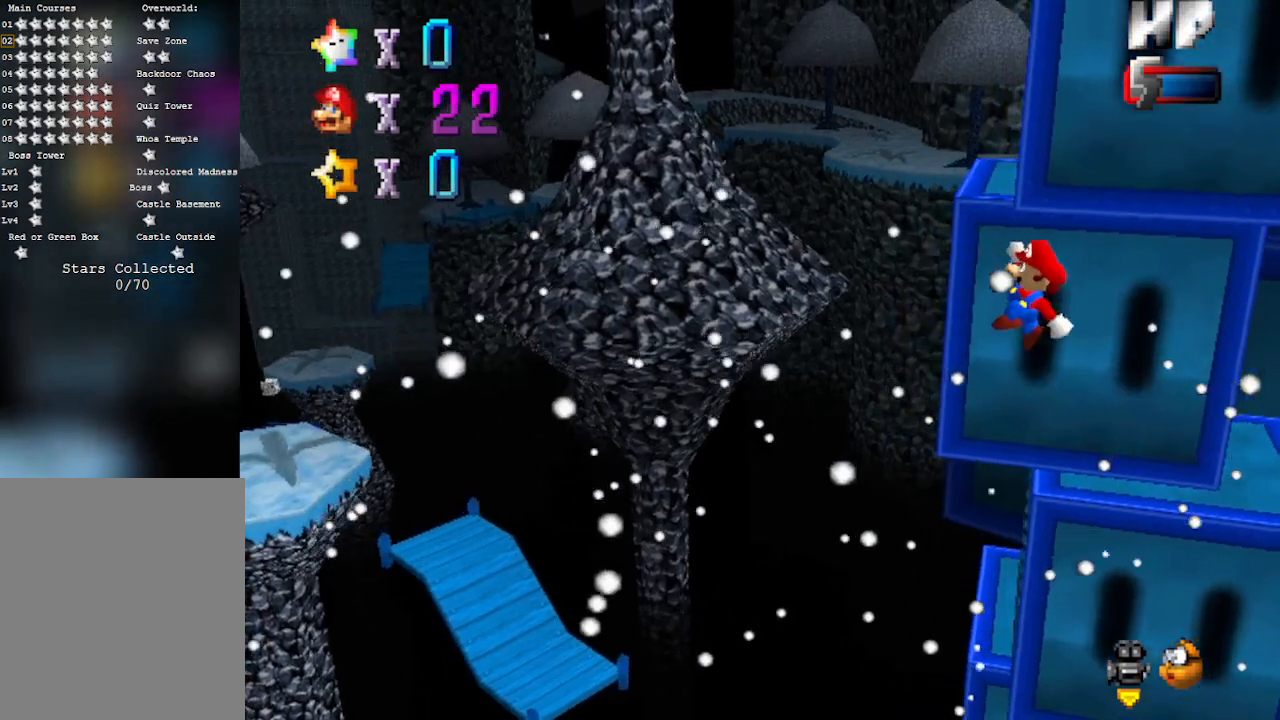
{"buttons": [], "left_stick": "center", "events": [[117, "A", "up"], [333, "left_stick", "left"], [483, "left_stick", "center"]]}
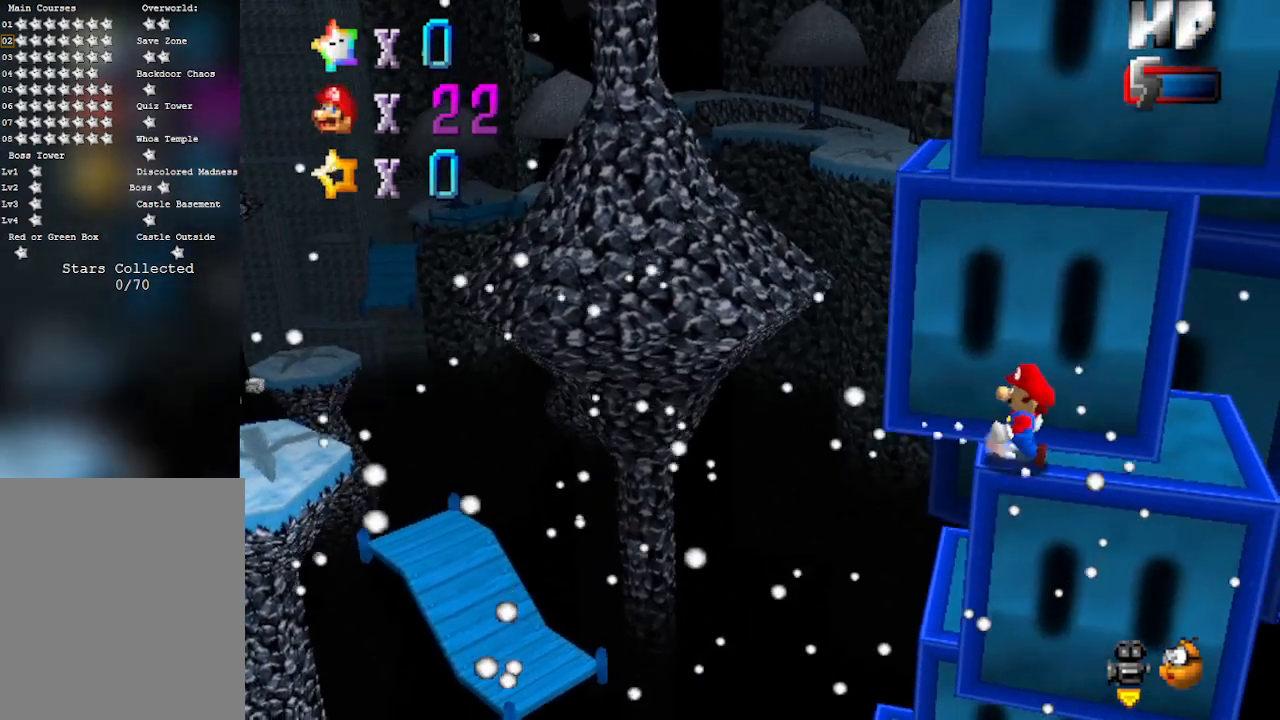
{"buttons": [], "left_stick": "left", "events": [[300, "A", "down"], [367, "A", "up"], [400, "left_stick", "left"]]}
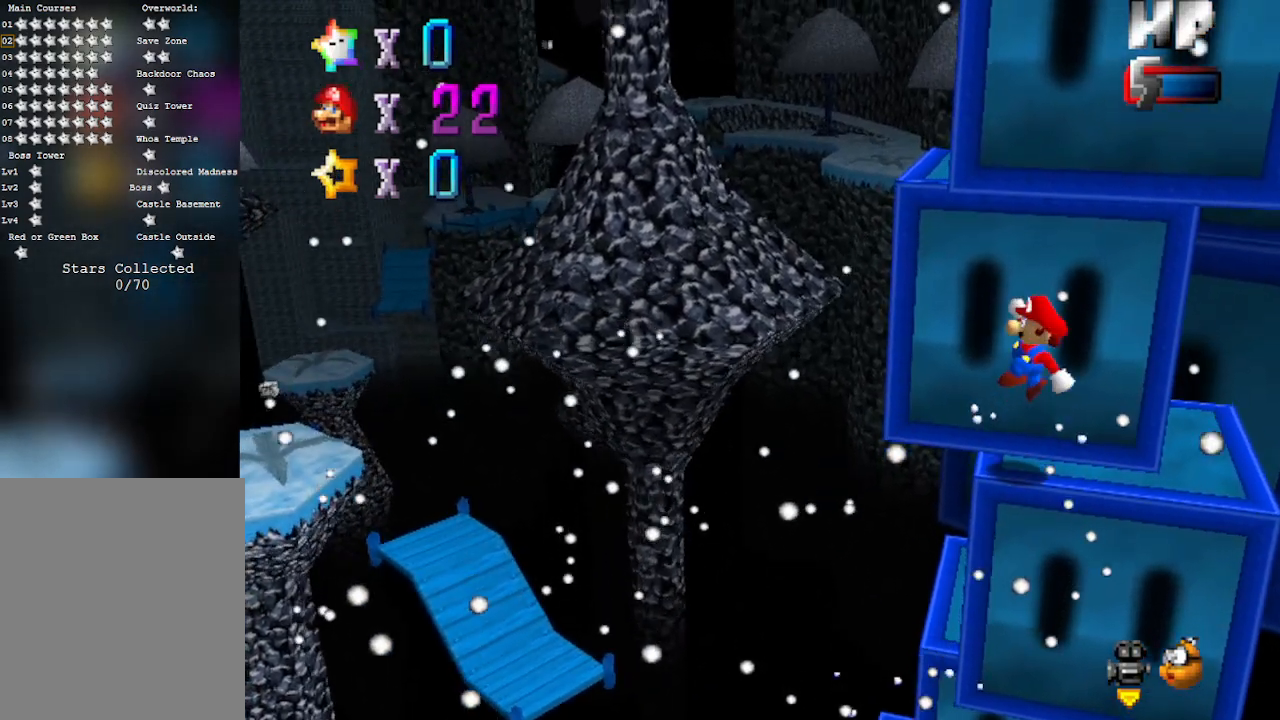
{"buttons": ["A"], "left_stick": "up-right", "events": [[300, "A", "down"], [367, "left_stick", "up"], [500, "left_stick", "up-right"]]}
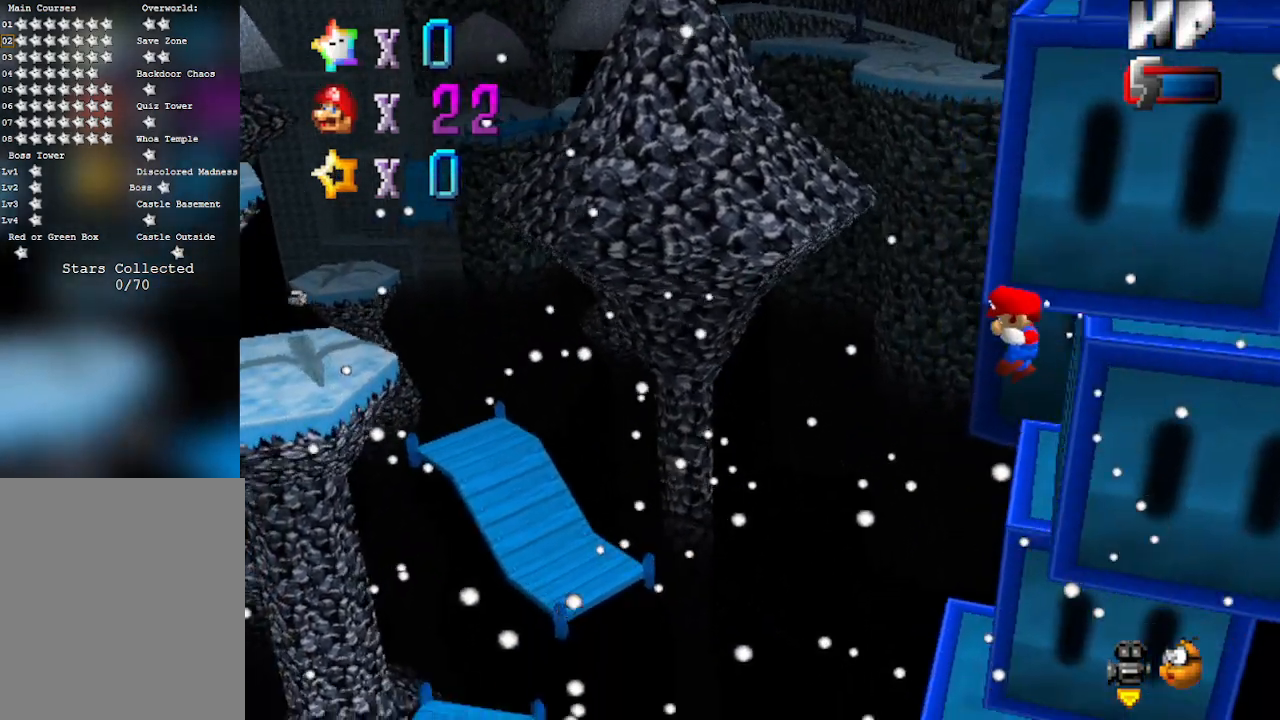
{"buttons": [], "left_stick": "up-right", "events": [[183, "A", "up"], [200, "left_stick", "right"], [300, "A", "down"], [367, "left_stick", "up-right"], [400, "A", "up"]]}
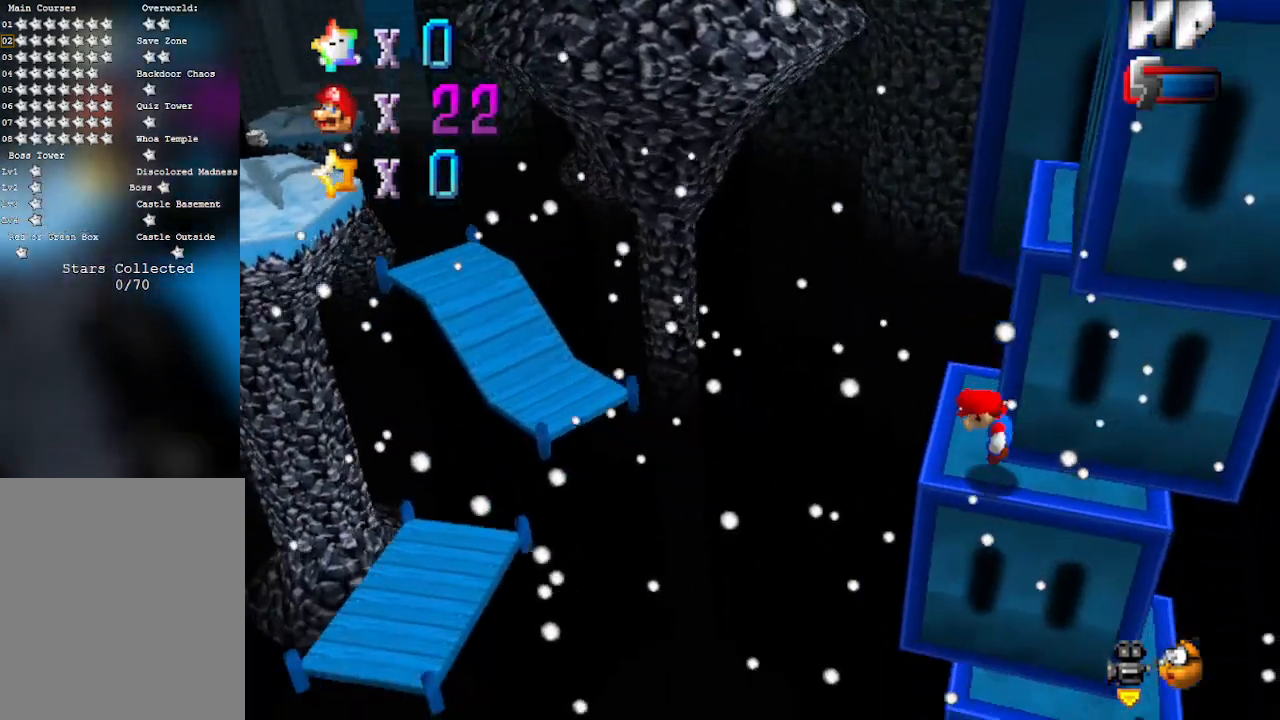
{"buttons": [], "left_stick": "up-left", "events": [[17, "A", "down"], [17, "left_stick", "up"], [150, "A", "up"], [150, "left_stick", "center"], [300, "left_stick", "up"], [400, "left_stick", "up-left"]]}
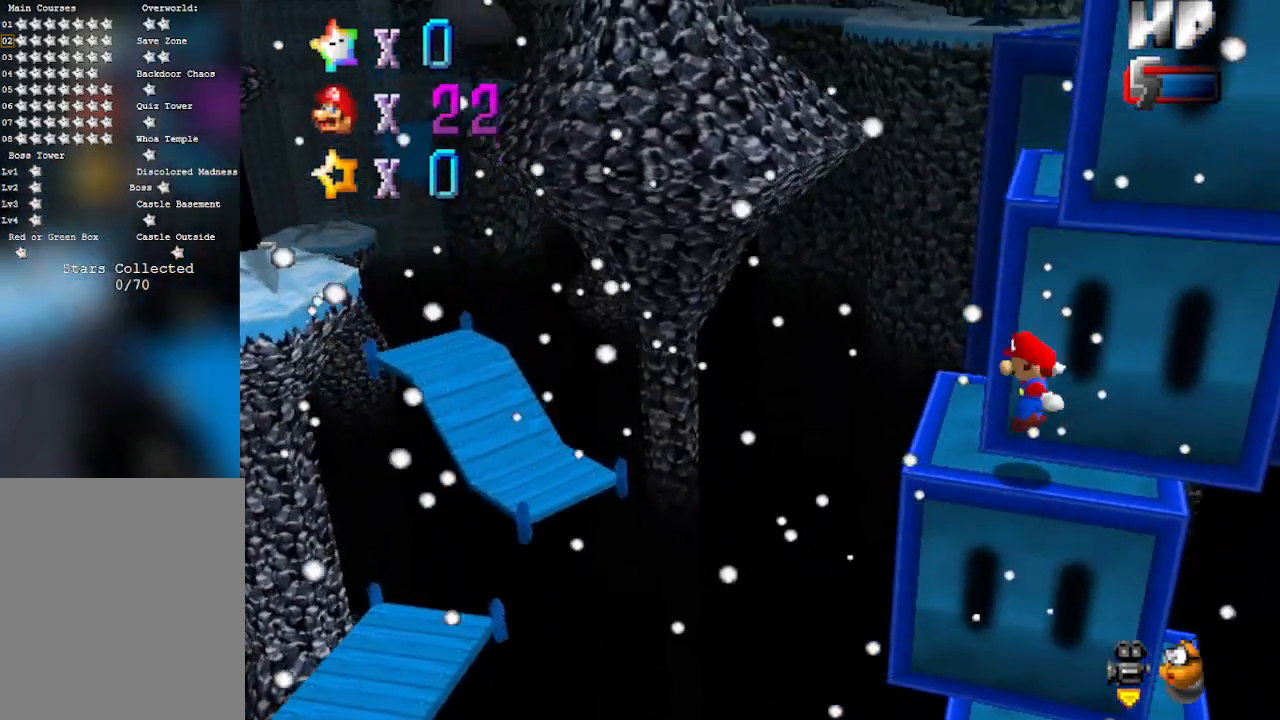
{"buttons": [], "left_stick": "up", "events": [[150, "left_stick", "center"], [183, "A", "down"], [267, "left_stick", "up"], [450, "A", "up"]]}
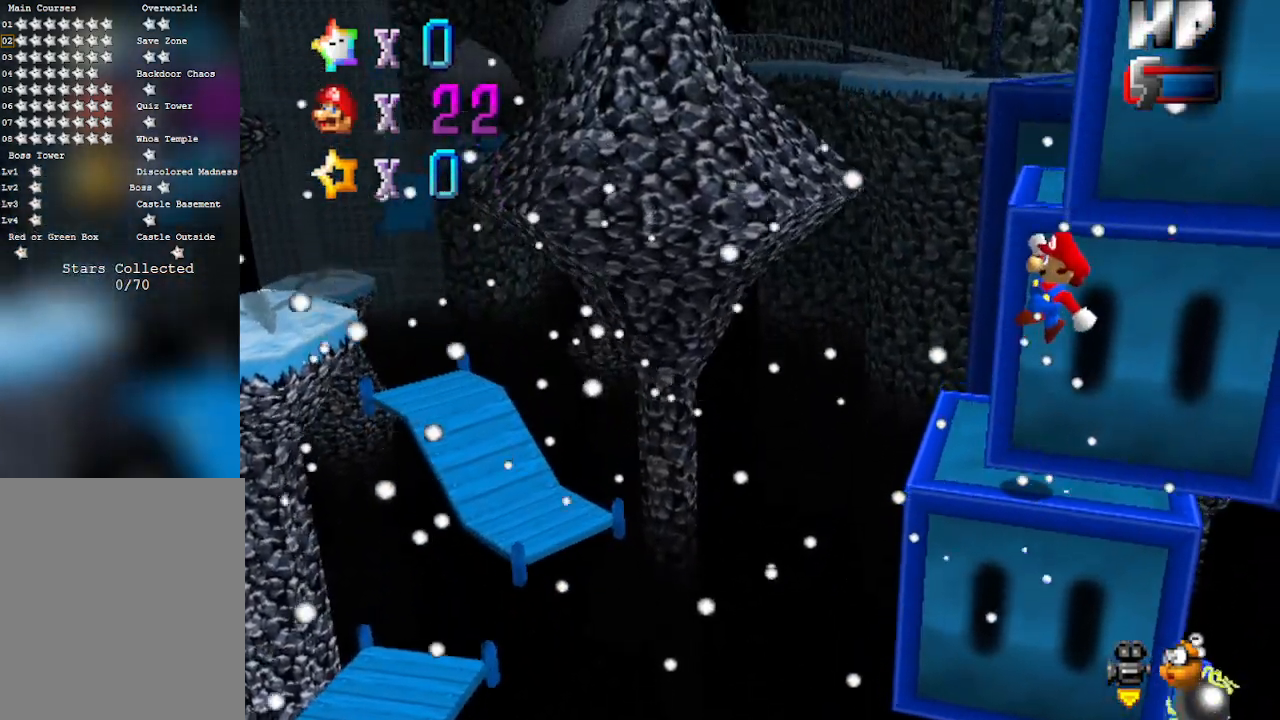
{"buttons": ["A"], "left_stick": "up-left", "events": [[233, "A", "down"], [300, "left_stick", "up-left"], [333, "A", "up"], [433, "A", "down"]]}
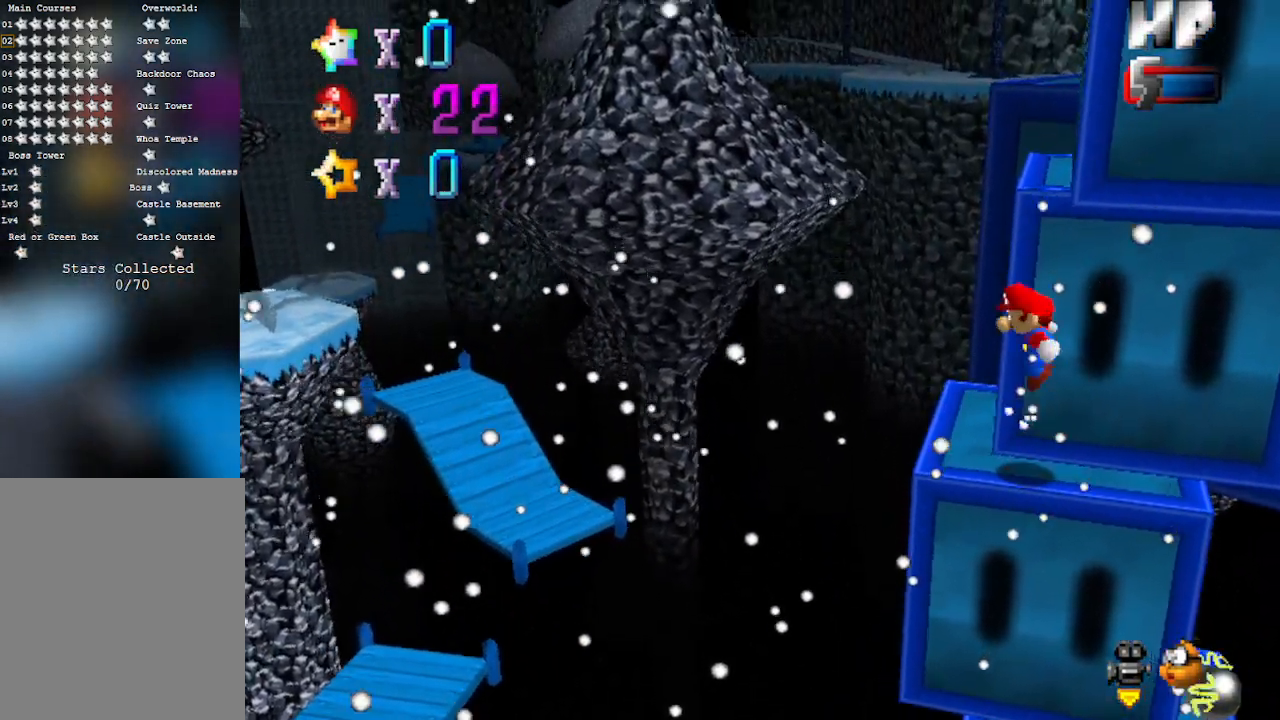
{"buttons": [], "left_stick": "up-right", "events": [[67, "left_stick", "up"], [267, "left_stick", "up-right"], [300, "A", "up"]]}
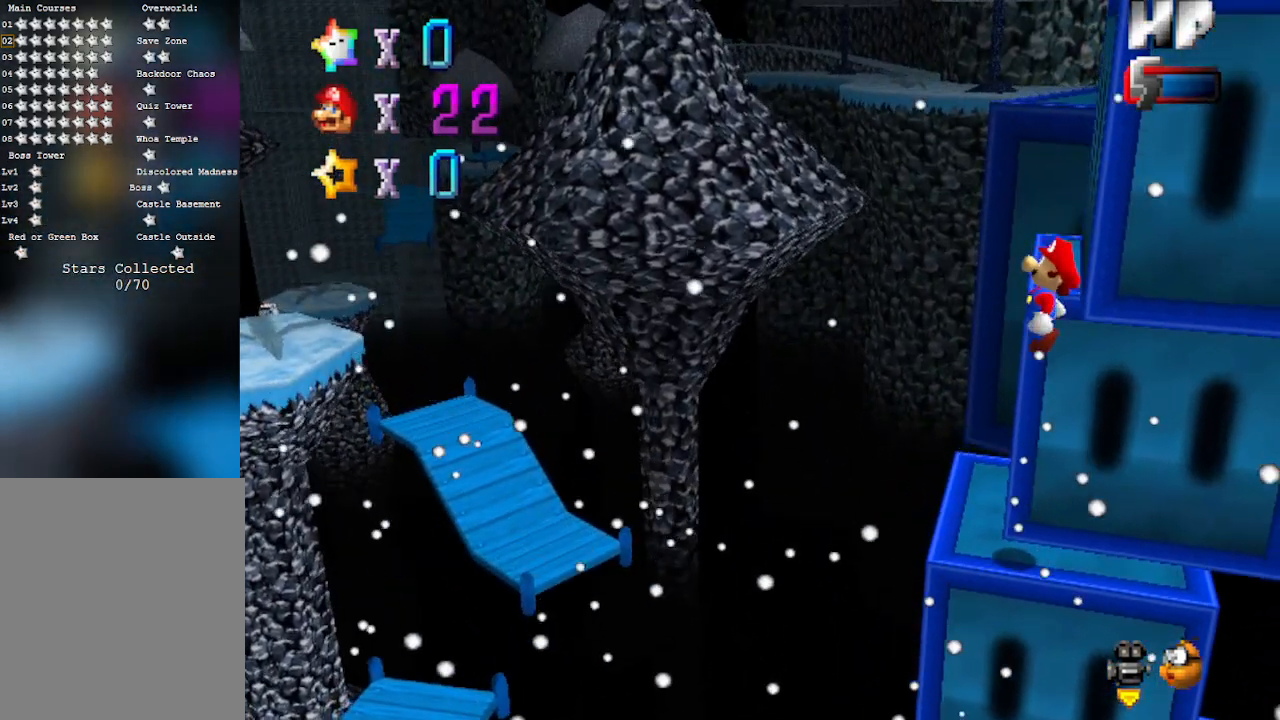
{"buttons": ["A"], "left_stick": "center", "events": [[117, "A", "down"], [117, "left_stick", "center"], [283, "A", "up"], [400, "A", "down"]]}
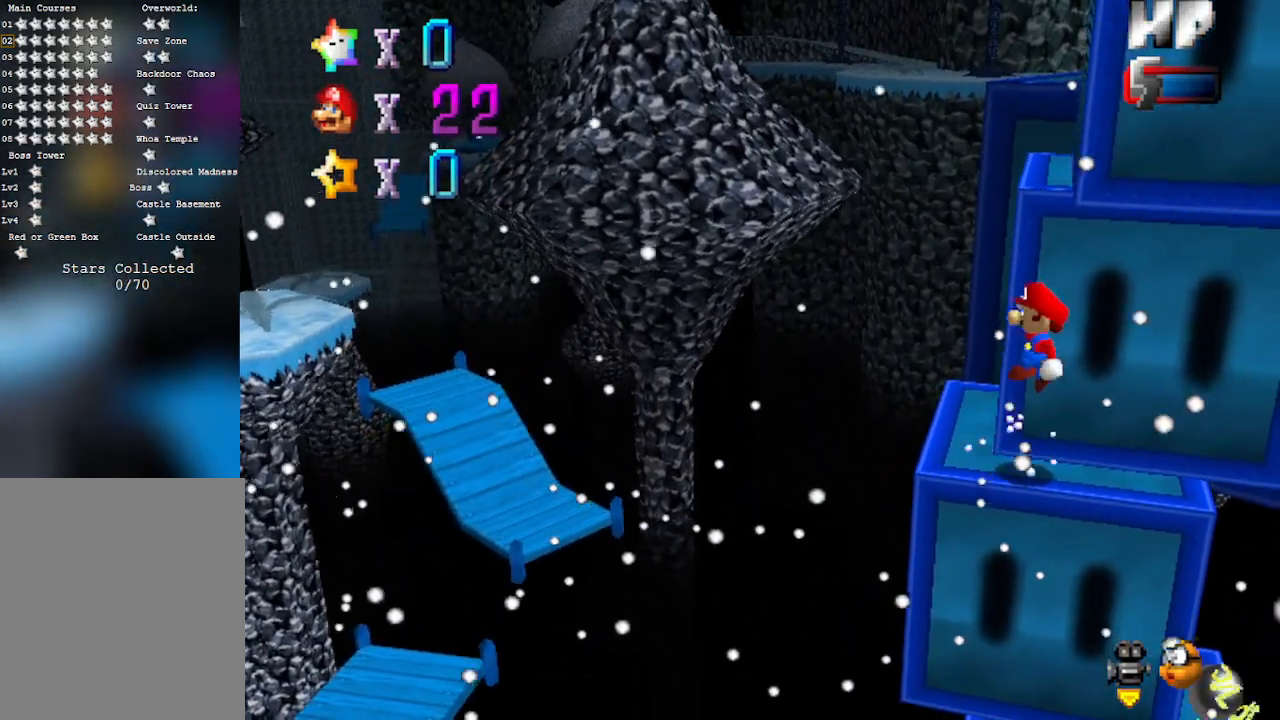
{"buttons": [], "left_stick": "up-left", "events": [[83, "left_stick", "up-right"], [300, "A", "up"], [333, "left_stick", "up-left"]]}
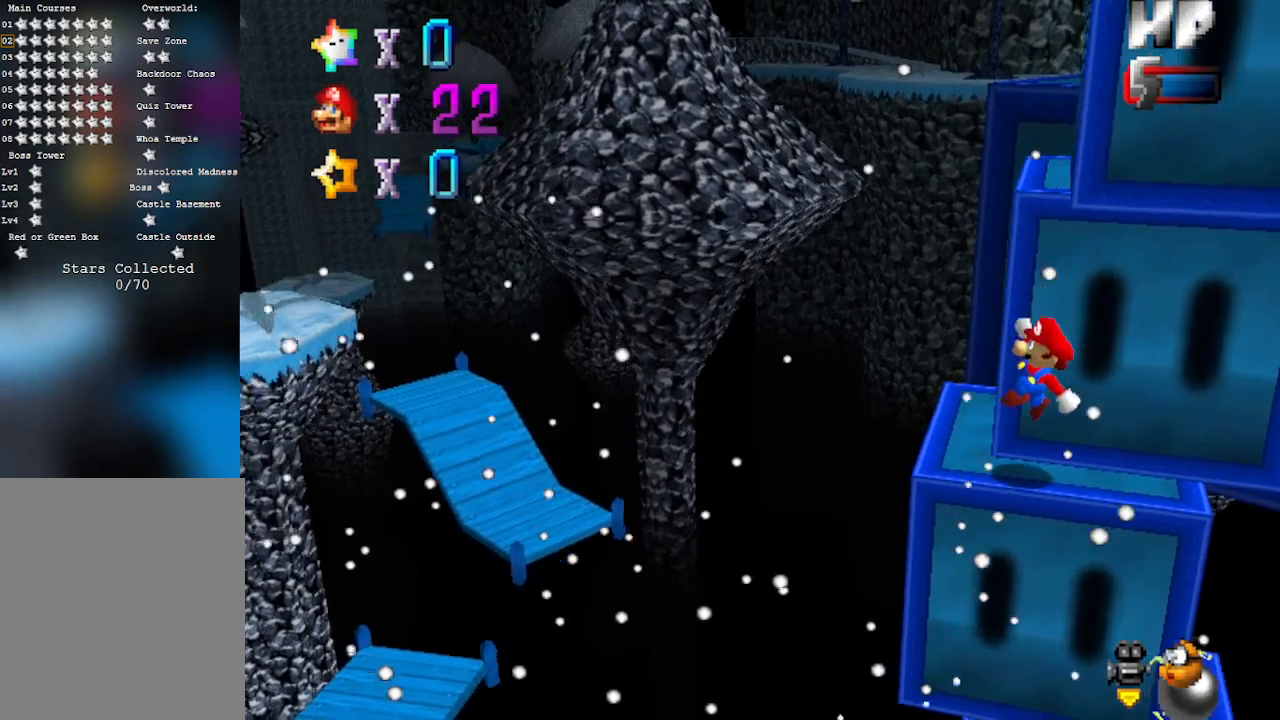
{"buttons": [], "left_stick": "right", "events": [[17, "left_stick", "left"], [83, "C_LEFT", "down"], [233, "C_LEFT", "up"], [367, "left_stick", "right"]]}
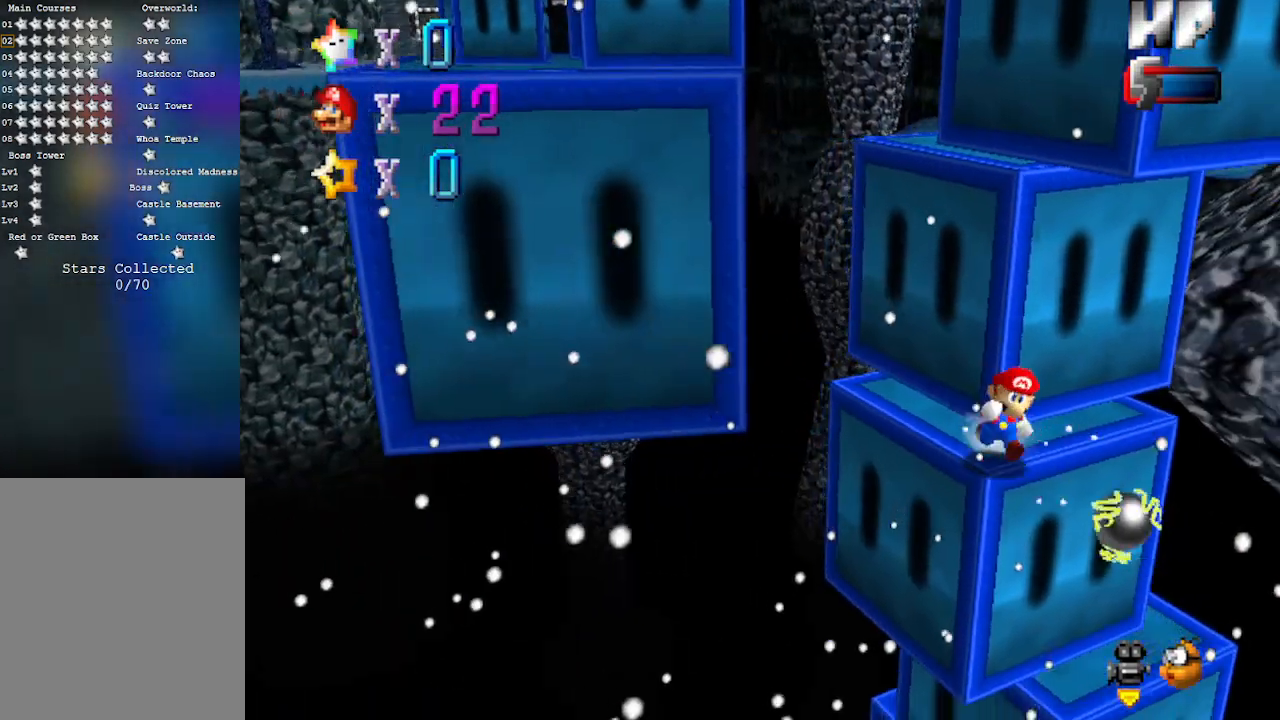
{"buttons": ["A"], "left_stick": "up-left", "events": [[17, "left_stick", "up"], [150, "A", "down"], [167, "left_stick", "up-left"], [367, "A", "up"], [467, "A", "down"]]}
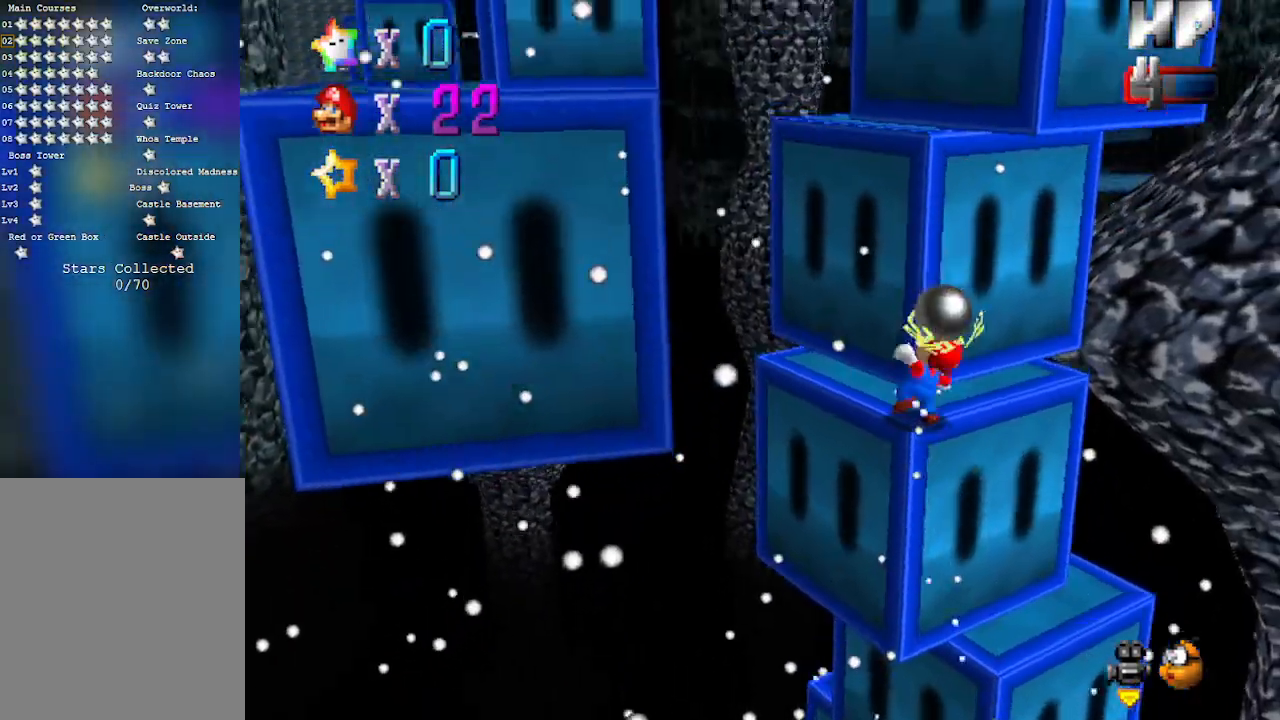
{"buttons": [], "left_stick": "center", "events": [[150, "left_stick", "center"], [183, "A", "up"]]}
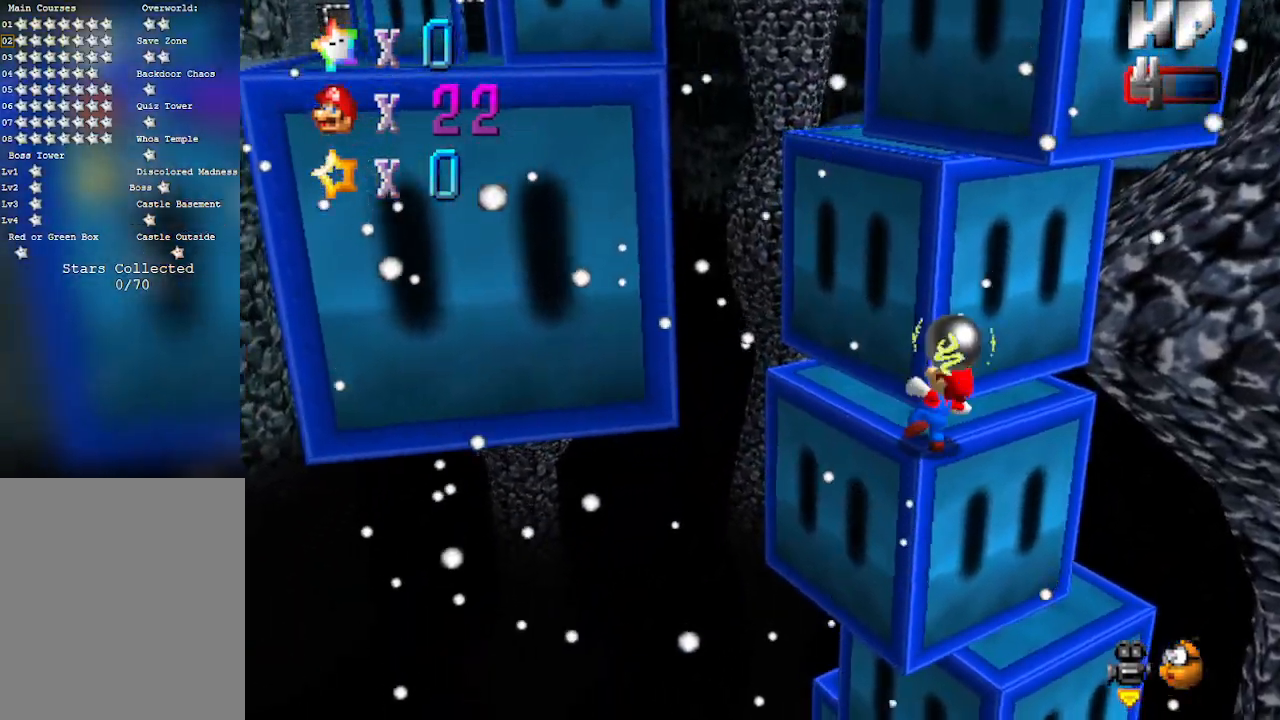
{"buttons": [], "left_stick": "up-left", "events": [[17, "left_stick", "up-left"]]}
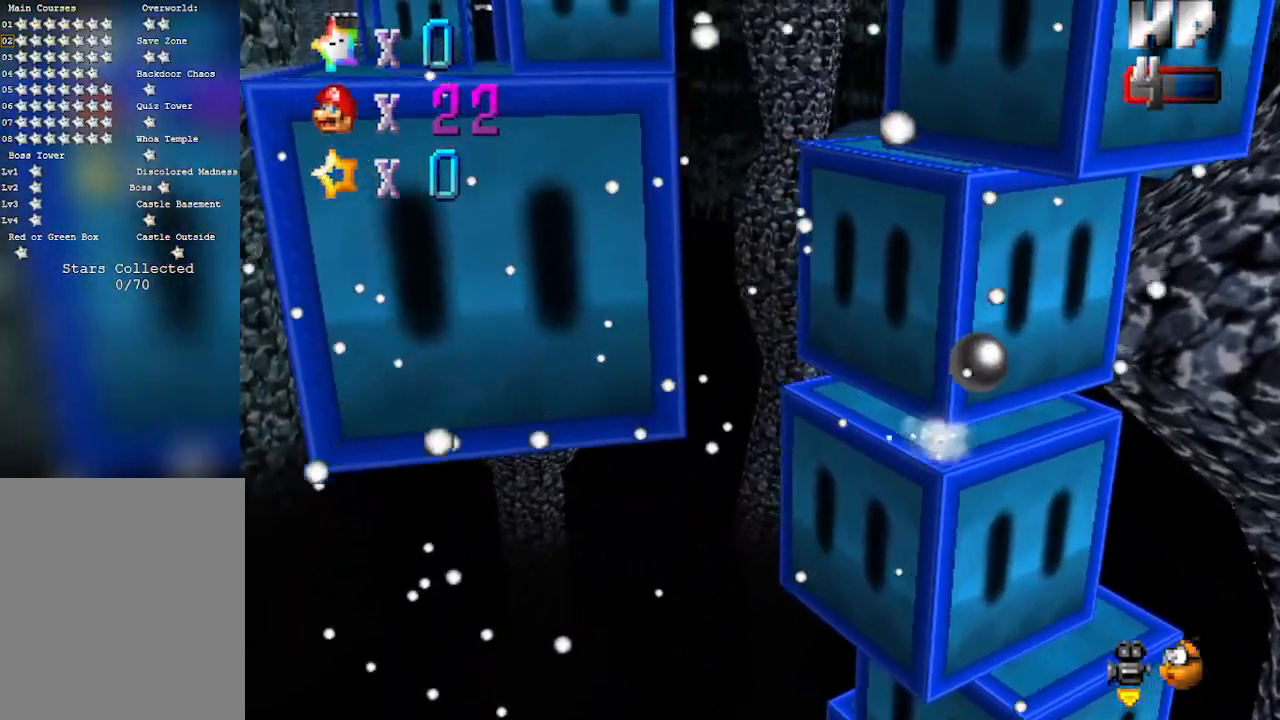
{"buttons": [], "left_stick": "up-right", "events": [[83, "A", "down"], [150, "left_stick", "up"], [333, "left_stick", "up-right"], [433, "A", "up"]]}
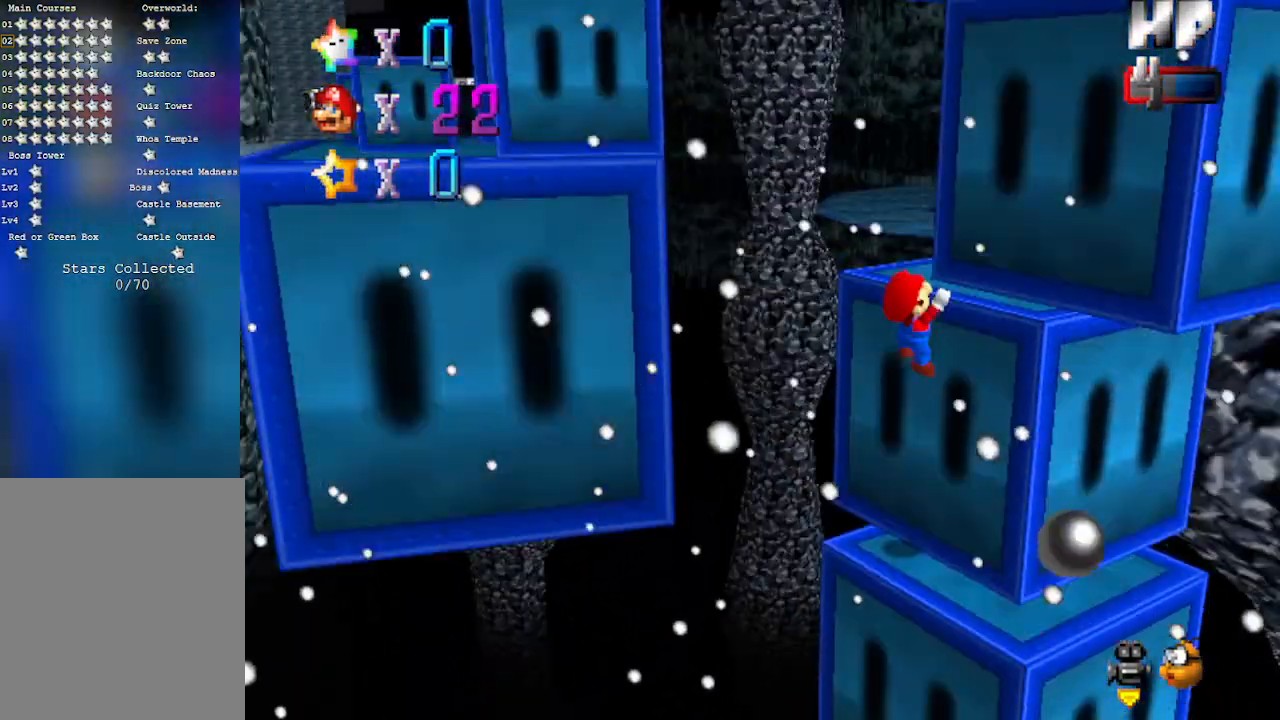
{"buttons": ["C_LEFT"], "left_stick": "up-left", "events": [[150, "A", "down"], [150, "left_stick", "center"], [317, "A", "up"], [333, "left_stick", "up-left"], [400, "C_LEFT", "down"]]}
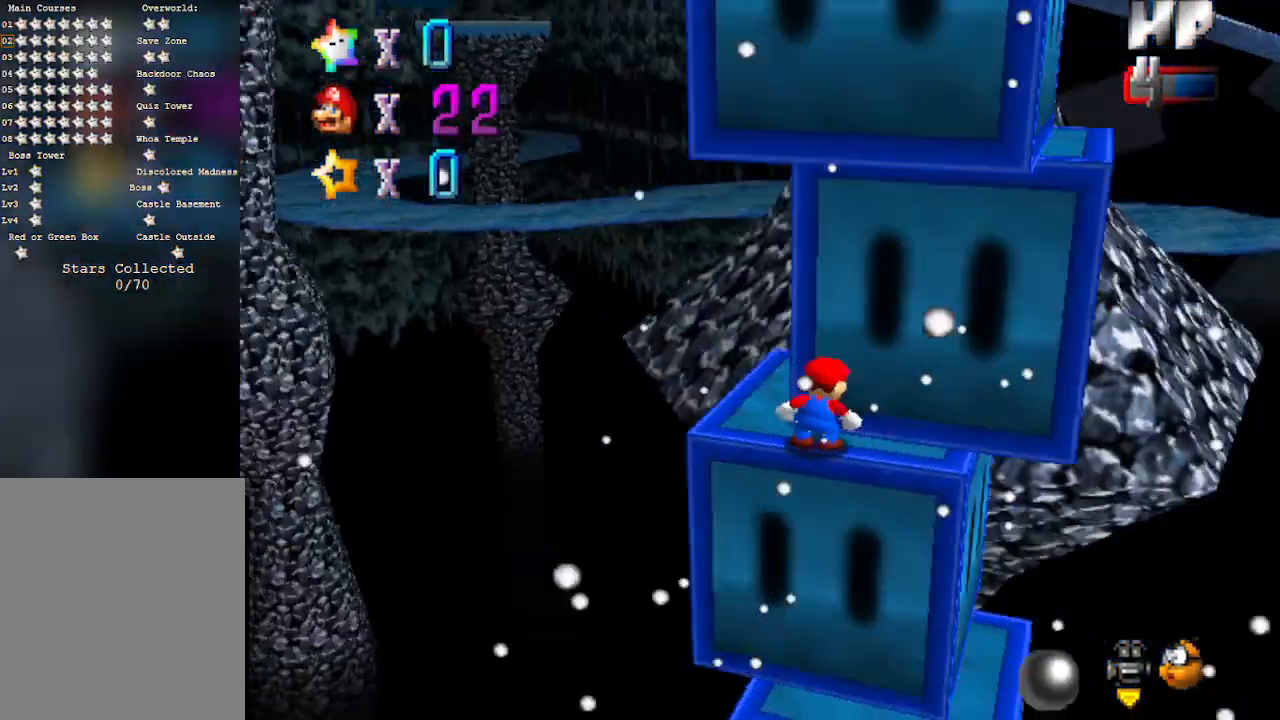
{"buttons": ["C_LEFT"], "left_stick": "up-left", "events": [[17, "left_stick", "left"], [83, "C_LEFT", "up"], [433, "left_stick", "up-left"], [467, "C_LEFT", "down"]]}
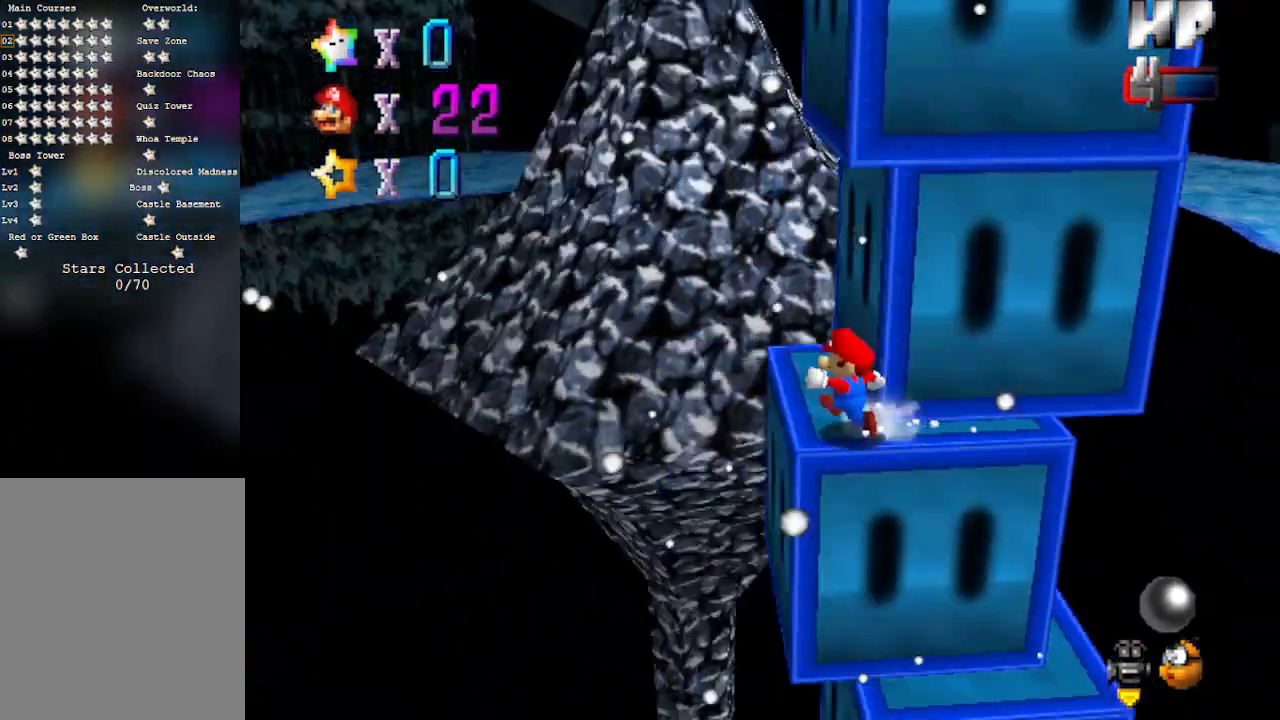
{"buttons": [], "left_stick": "up", "events": [[83, "left_stick", "up"], [183, "C_LEFT", "up"]]}
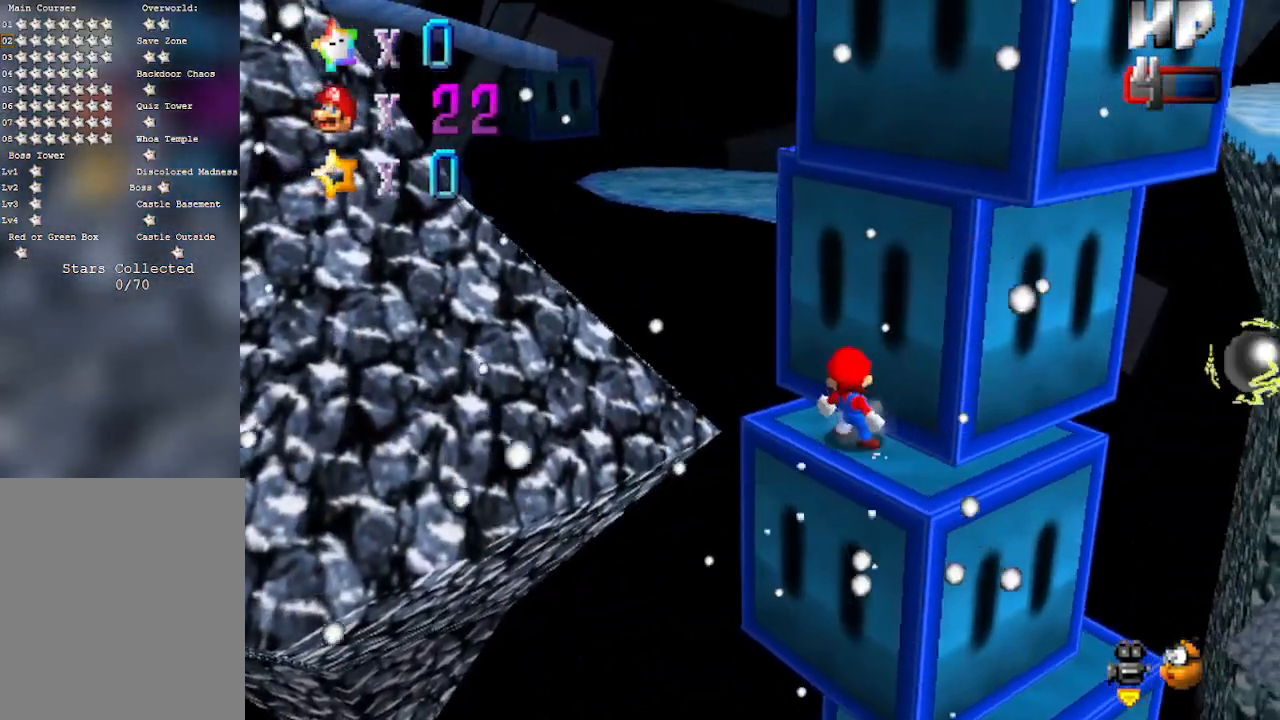
{"buttons": ["A"], "left_stick": "up", "events": [[400, "A", "down"]]}
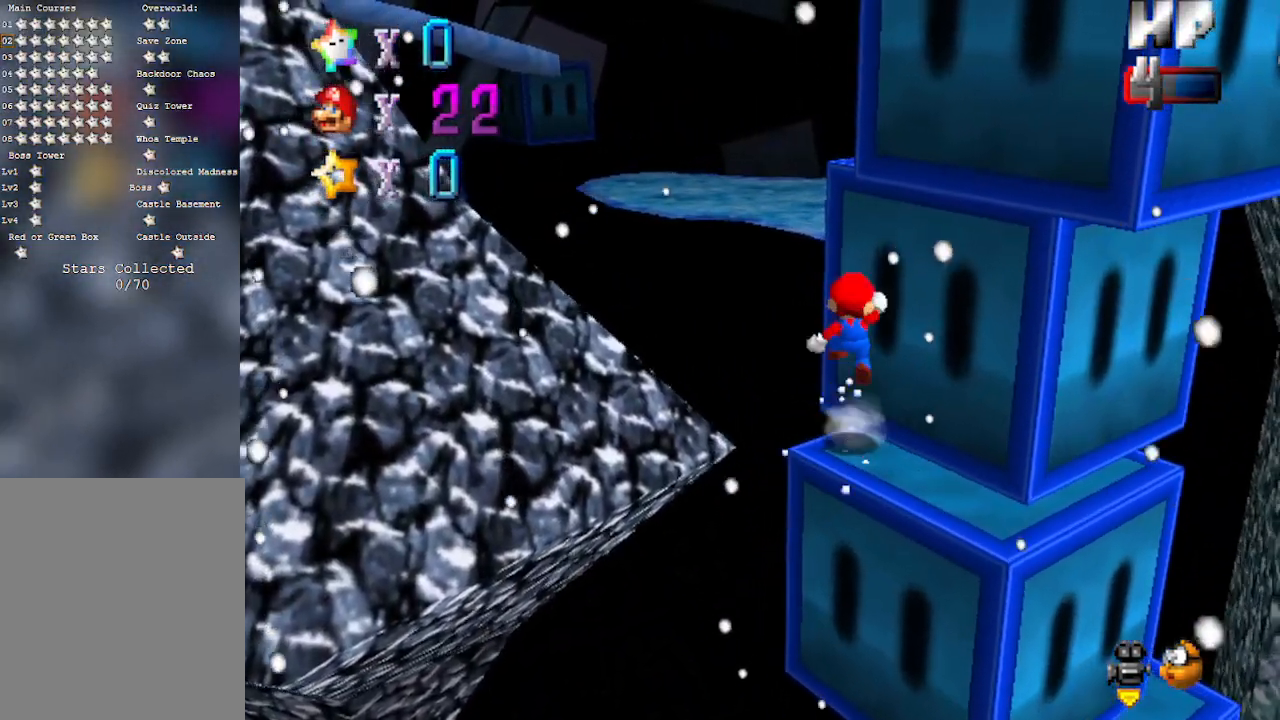
{"buttons": [], "left_stick": "up", "events": [[83, "left_stick", "right"], [300, "left_stick", "up"], [367, "A", "up"]]}
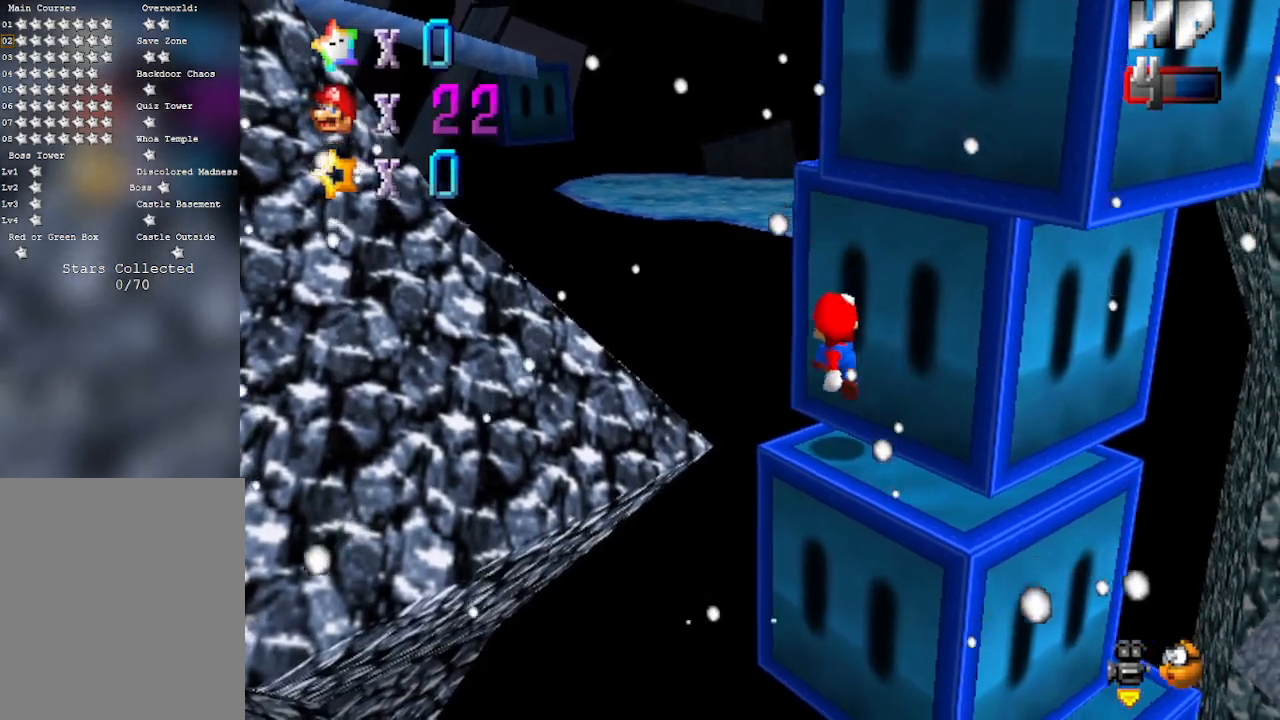
{"buttons": ["A"], "left_stick": "up-right", "events": [[50, "left_stick", "up-left"], [150, "A", "down"], [400, "left_stick", "up-right"]]}
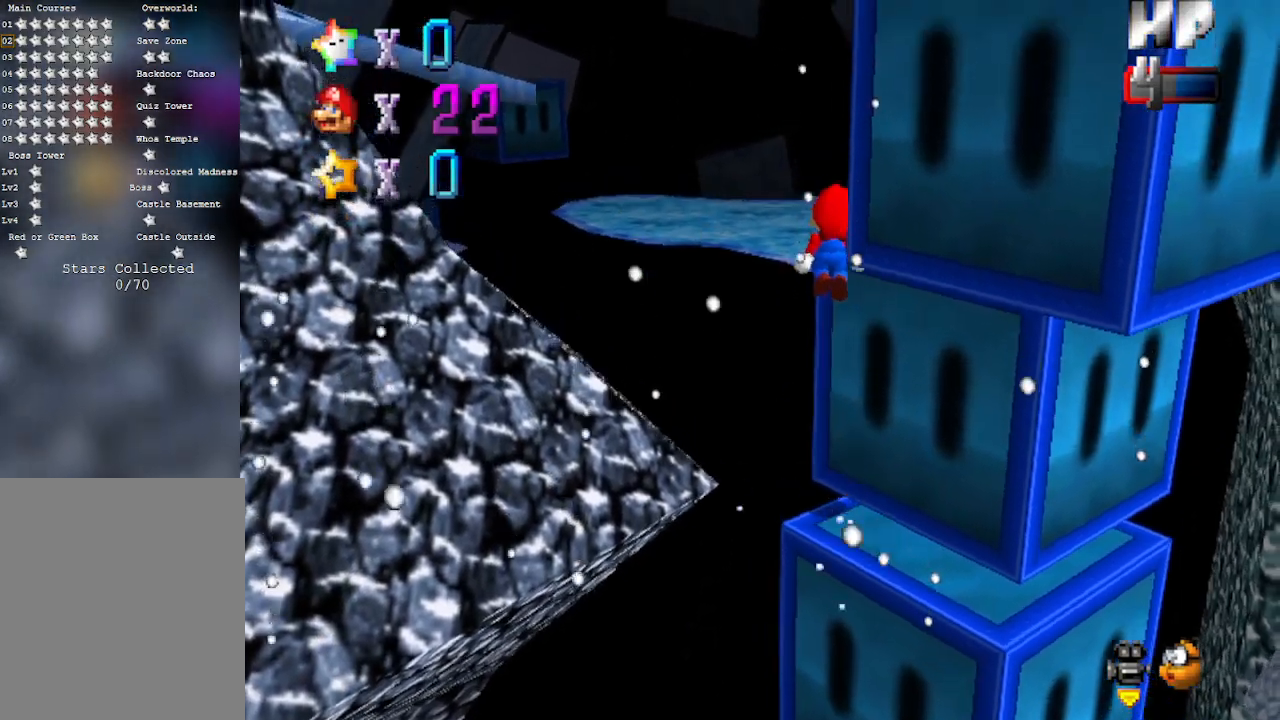
{"buttons": [], "left_stick": "up-right", "events": [[50, "left_stick", "right"], [117, "A", "up"], [250, "left_stick", "up-right"], [400, "A", "down"], [483, "A", "up"]]}